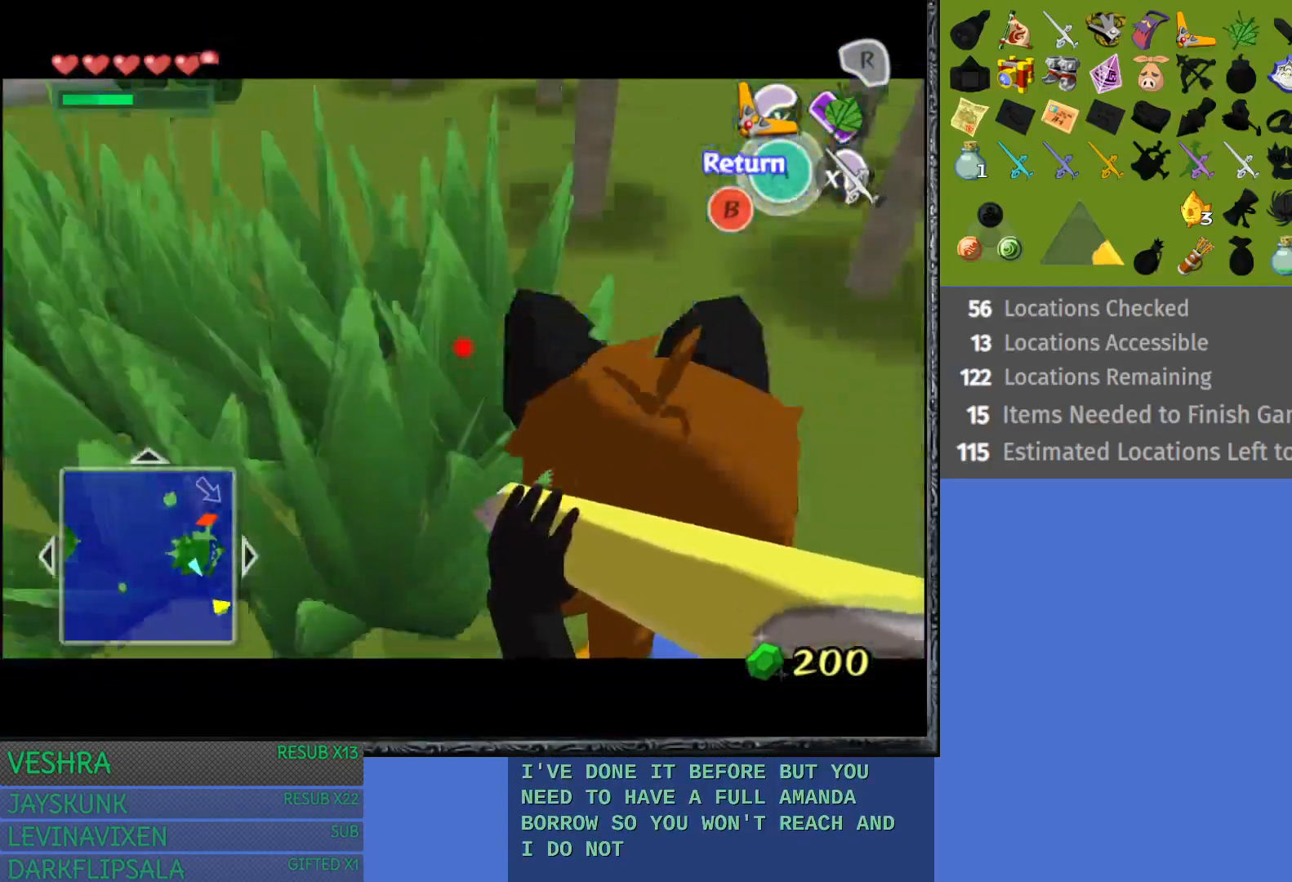
Gameplay with a controller (PlayStation layout); each line is a JSON object with the inputs held at the frame after it. "events" lists button and stick changes between this image and that frame as [ms after this image, input, new state], when the widget could be followed in between.
{"buttons": [], "left_stick": "center", "right_stick": "center", "events": [[133, "TRIANGLE", "up"], [283, "left_stick", "center"]]}
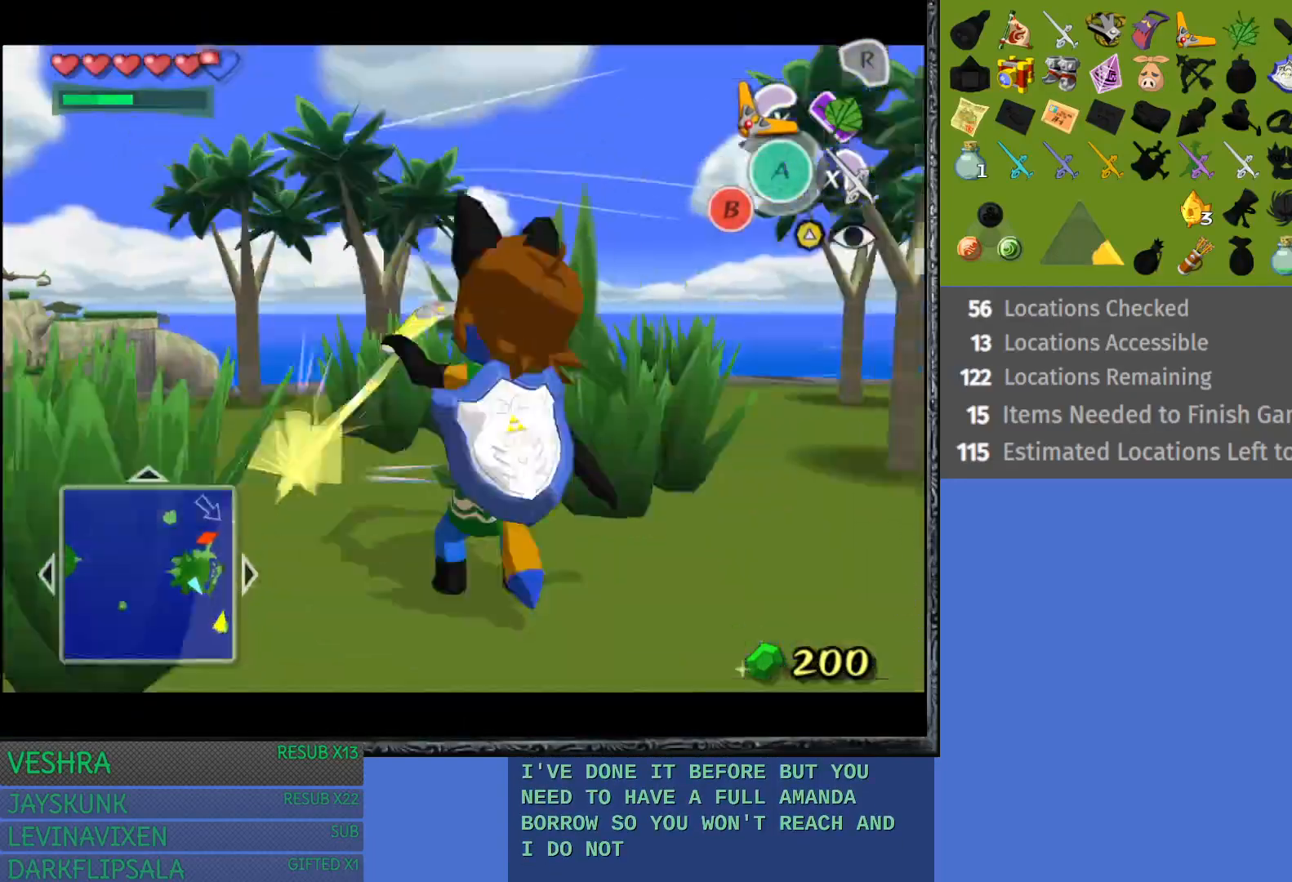
{"buttons": [], "left_stick": "up-right", "right_stick": "center", "events": [[283, "left_stick", "up"], [417, "left_stick", "up-right"]]}
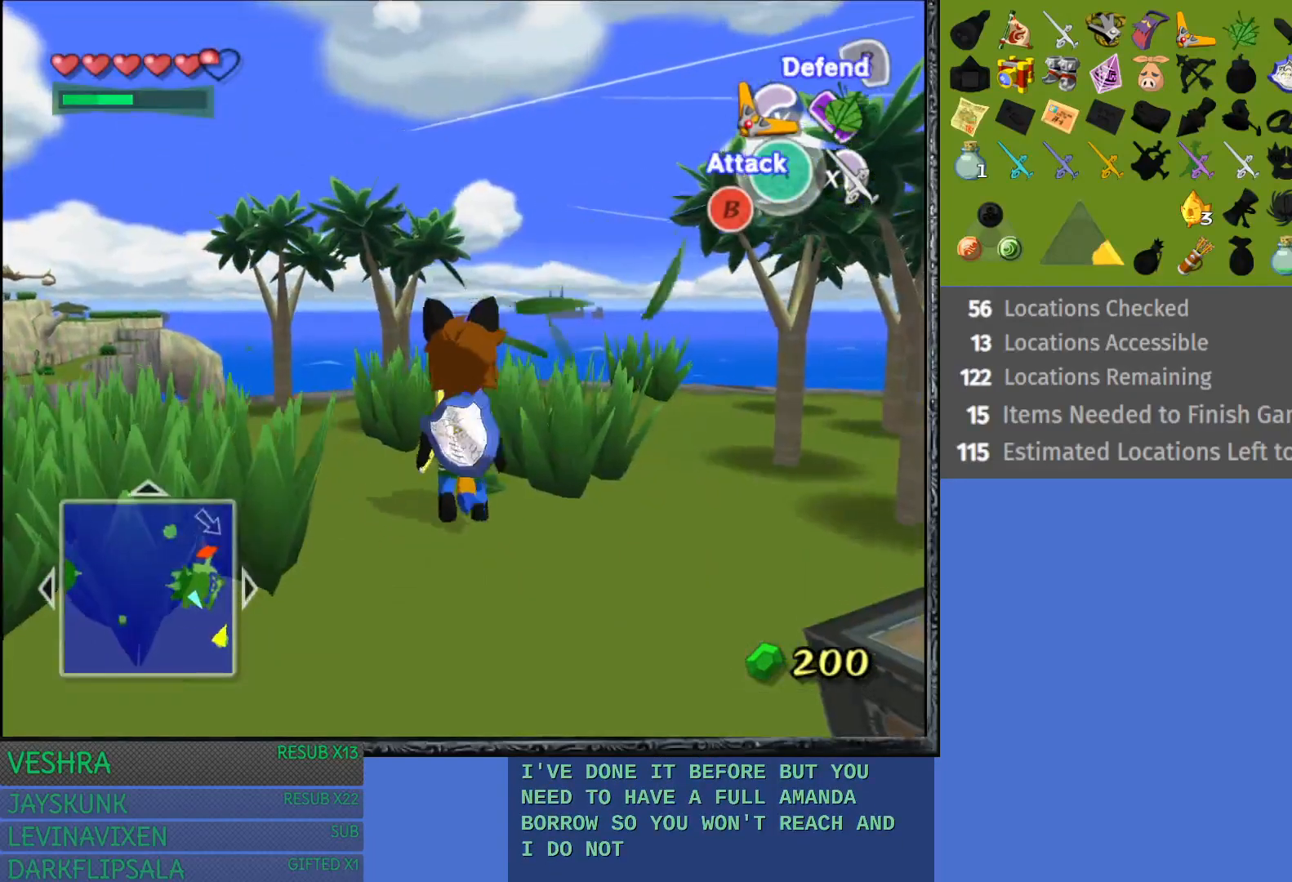
{"buttons": ["TRIANGLE"], "left_stick": "right", "right_stick": "center", "events": [[67, "TRIANGLE", "down"], [117, "left_stick", "center"], [283, "left_stick", "down-right"], [350, "left_stick", "right"]]}
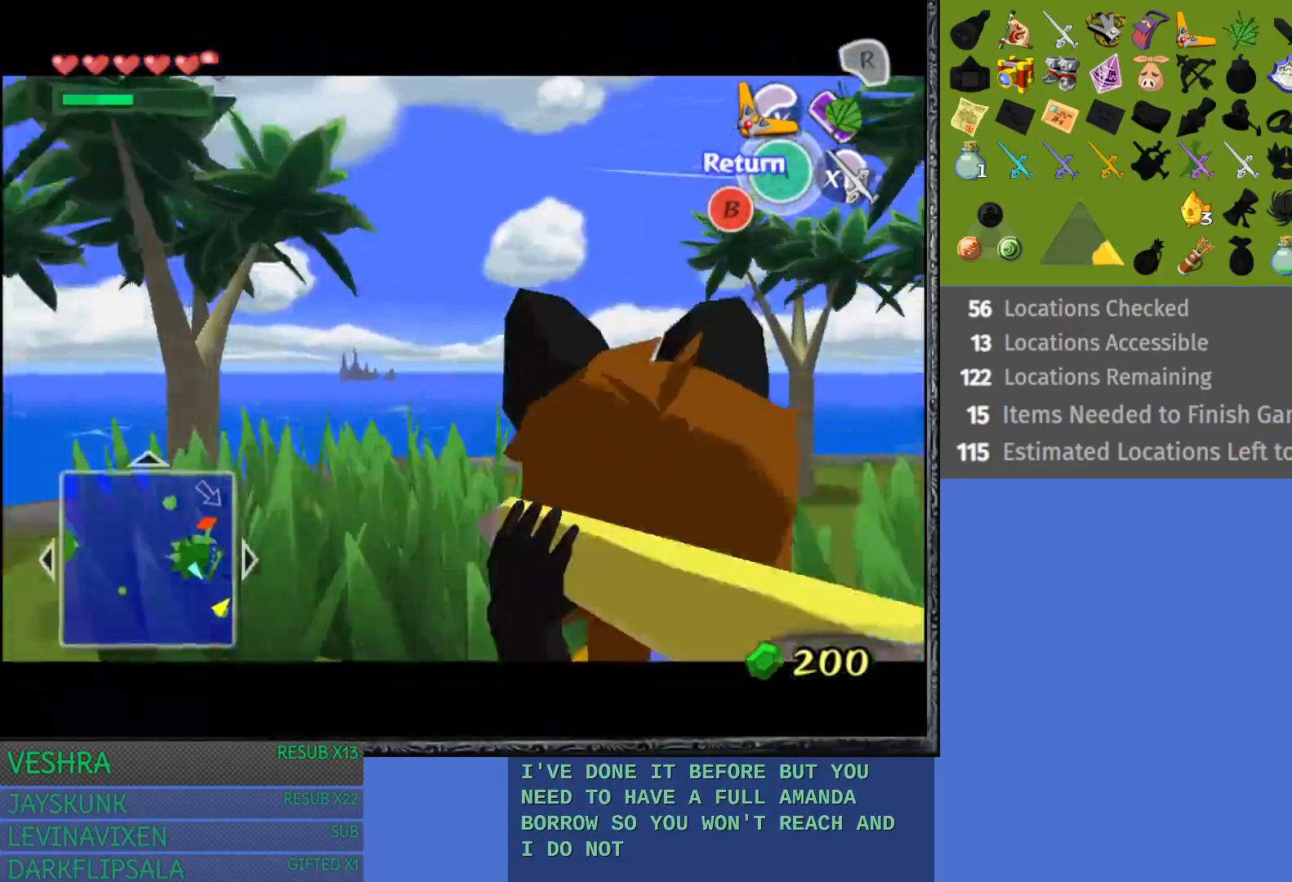
{"buttons": ["TRIANGLE"], "left_stick": "right", "right_stick": "center", "events": []}
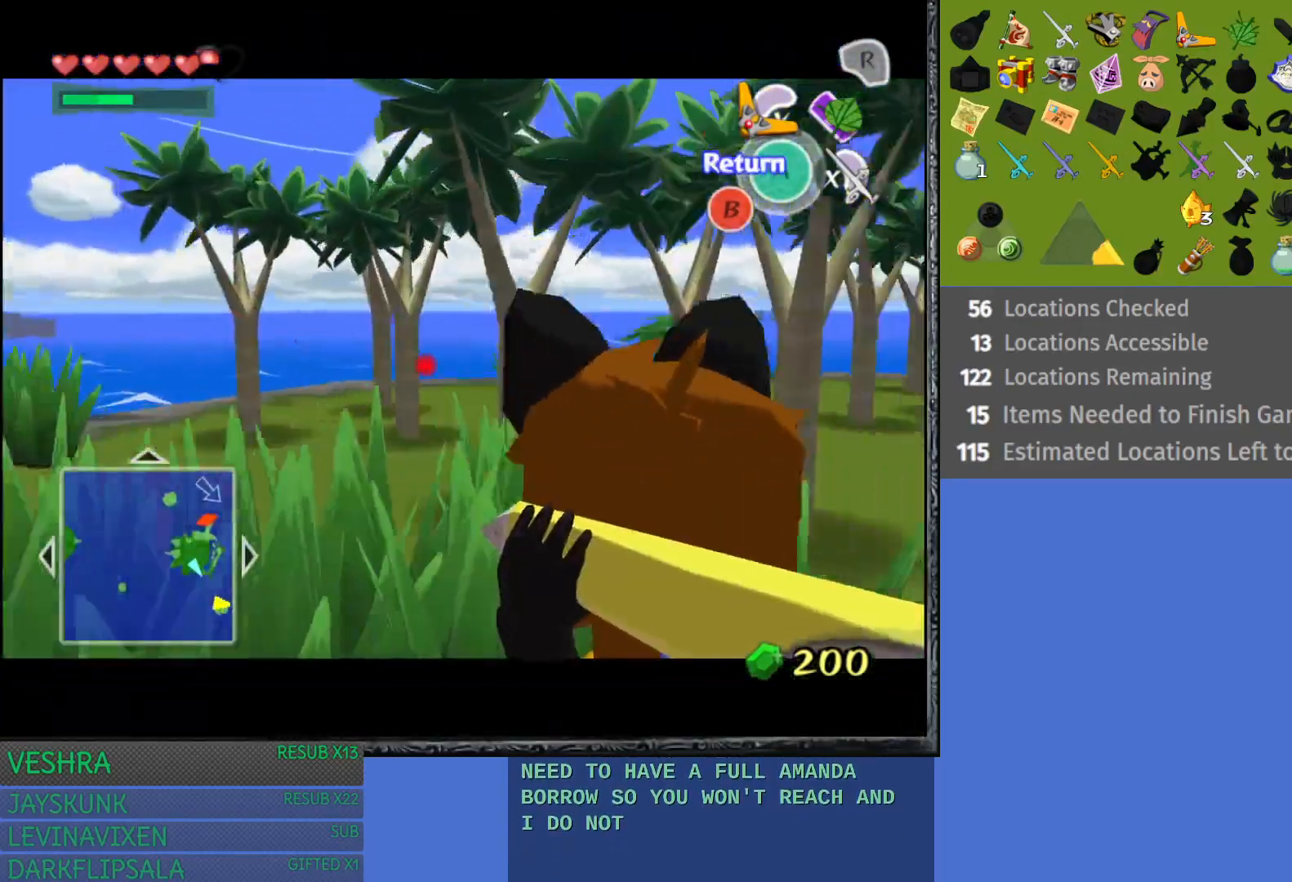
{"buttons": [], "left_stick": "center", "right_stick": "center", "events": [[233, "TRIANGLE", "up"], [317, "left_stick", "center"]]}
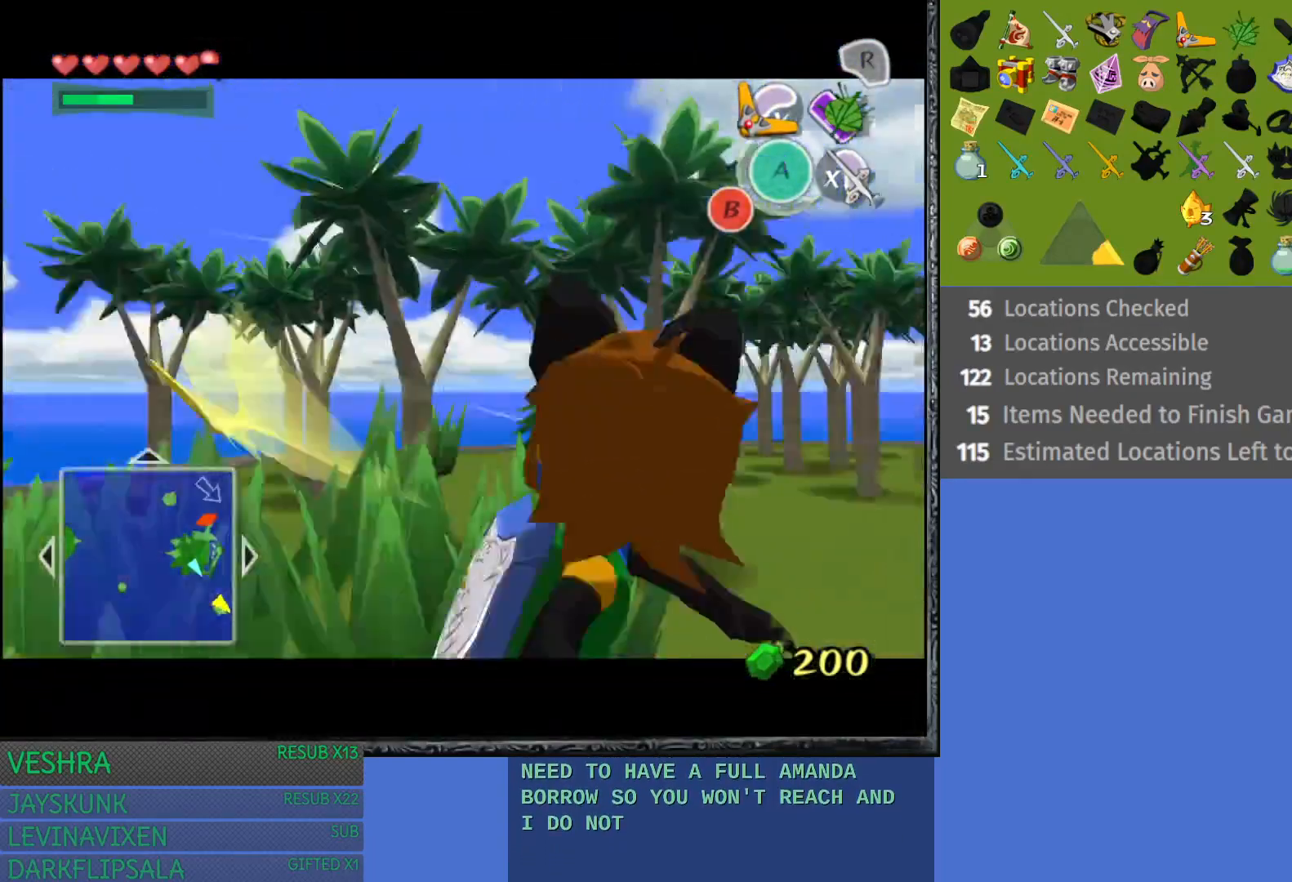
{"buttons": [], "left_stick": "up-right", "right_stick": "center", "events": [[483, "left_stick", "up-right"]]}
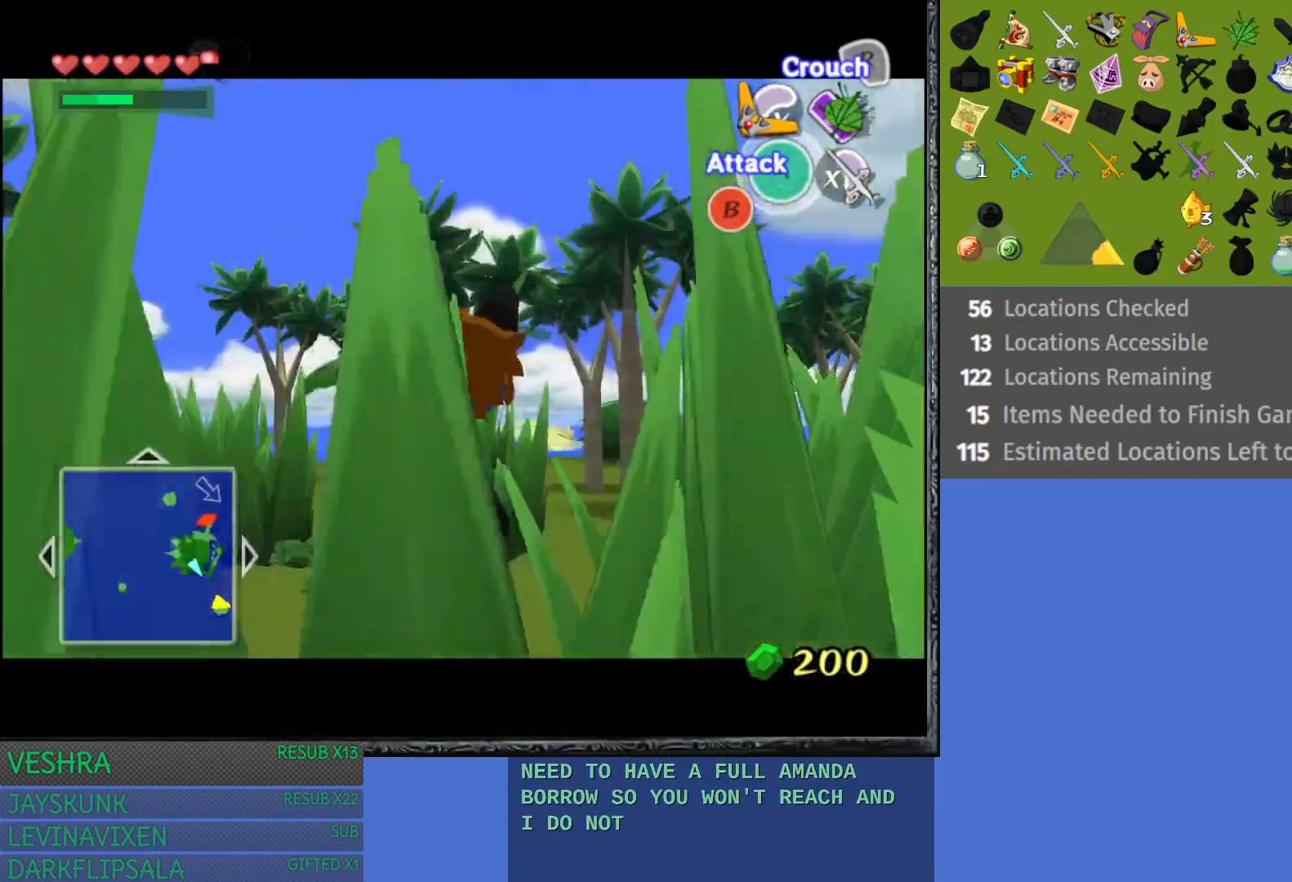
{"buttons": [], "left_stick": "down", "right_stick": "center", "events": [[267, "left_stick", "center"], [433, "left_stick", "down"]]}
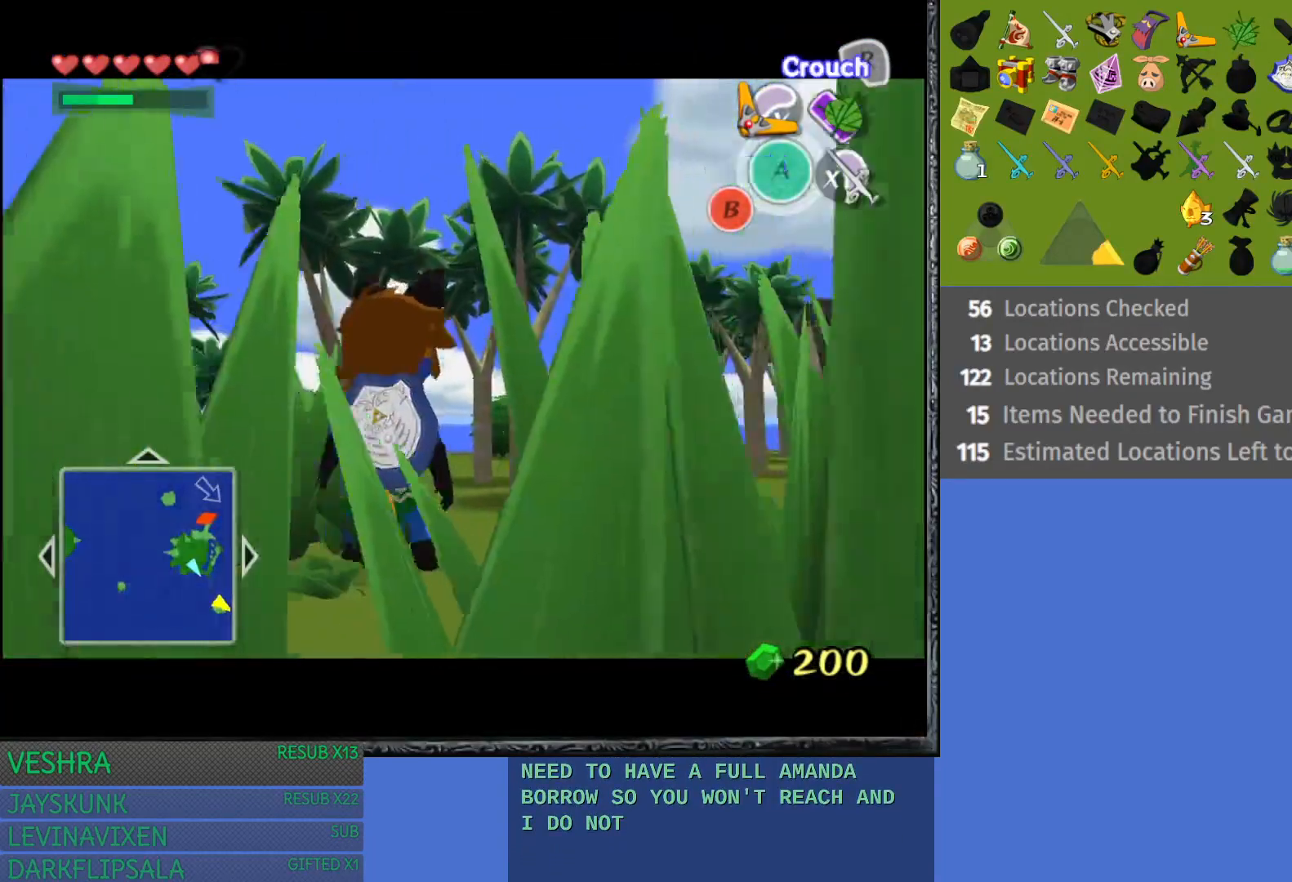
{"buttons": [], "left_stick": "center", "right_stick": "center", "events": [[450, "left_stick", "center"]]}
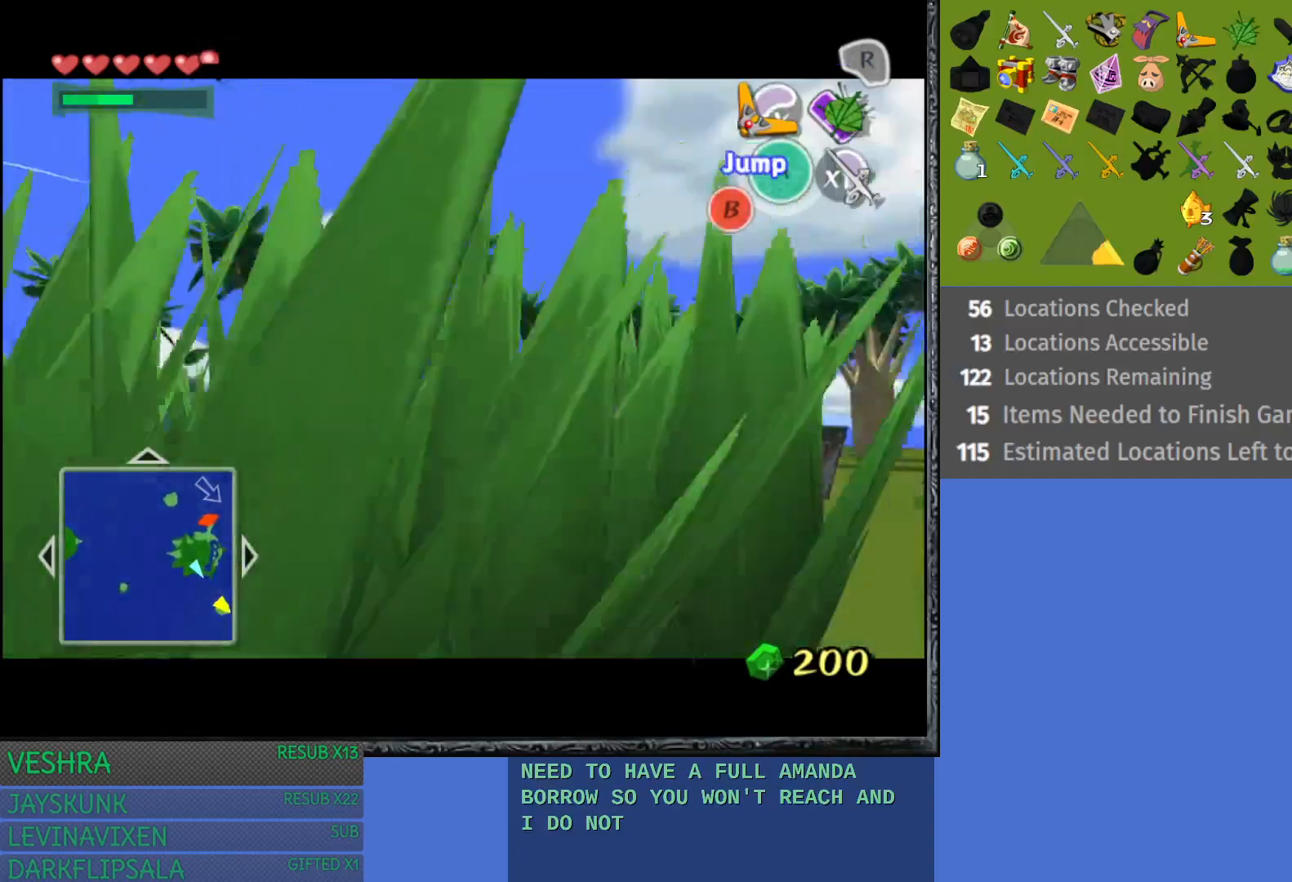
{"buttons": [], "left_stick": "down", "right_stick": "center", "events": [[100, "left_stick", "down-left"], [333, "left_stick", "down"]]}
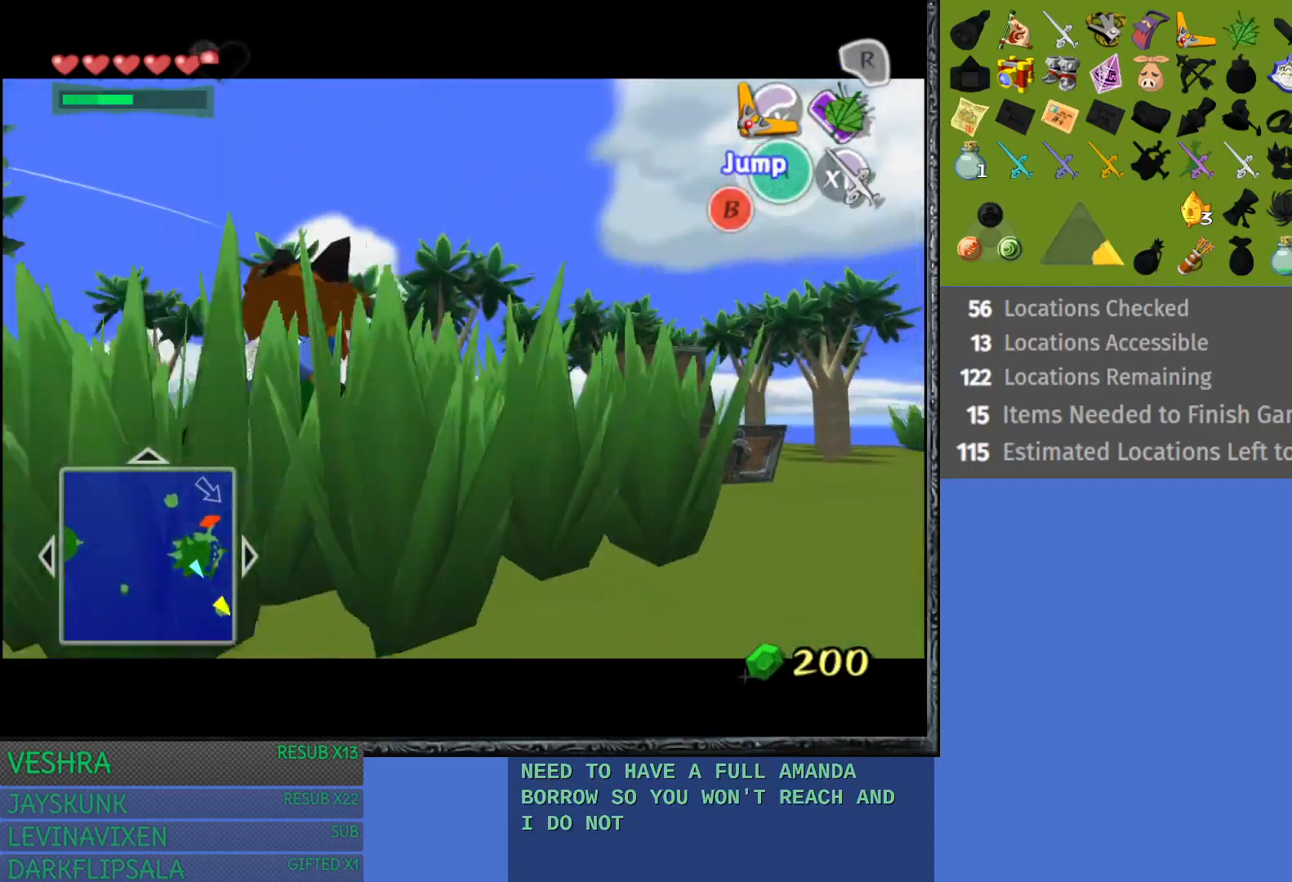
{"buttons": [], "left_stick": "center", "right_stick": "center", "events": [[383, "left_stick", "center"]]}
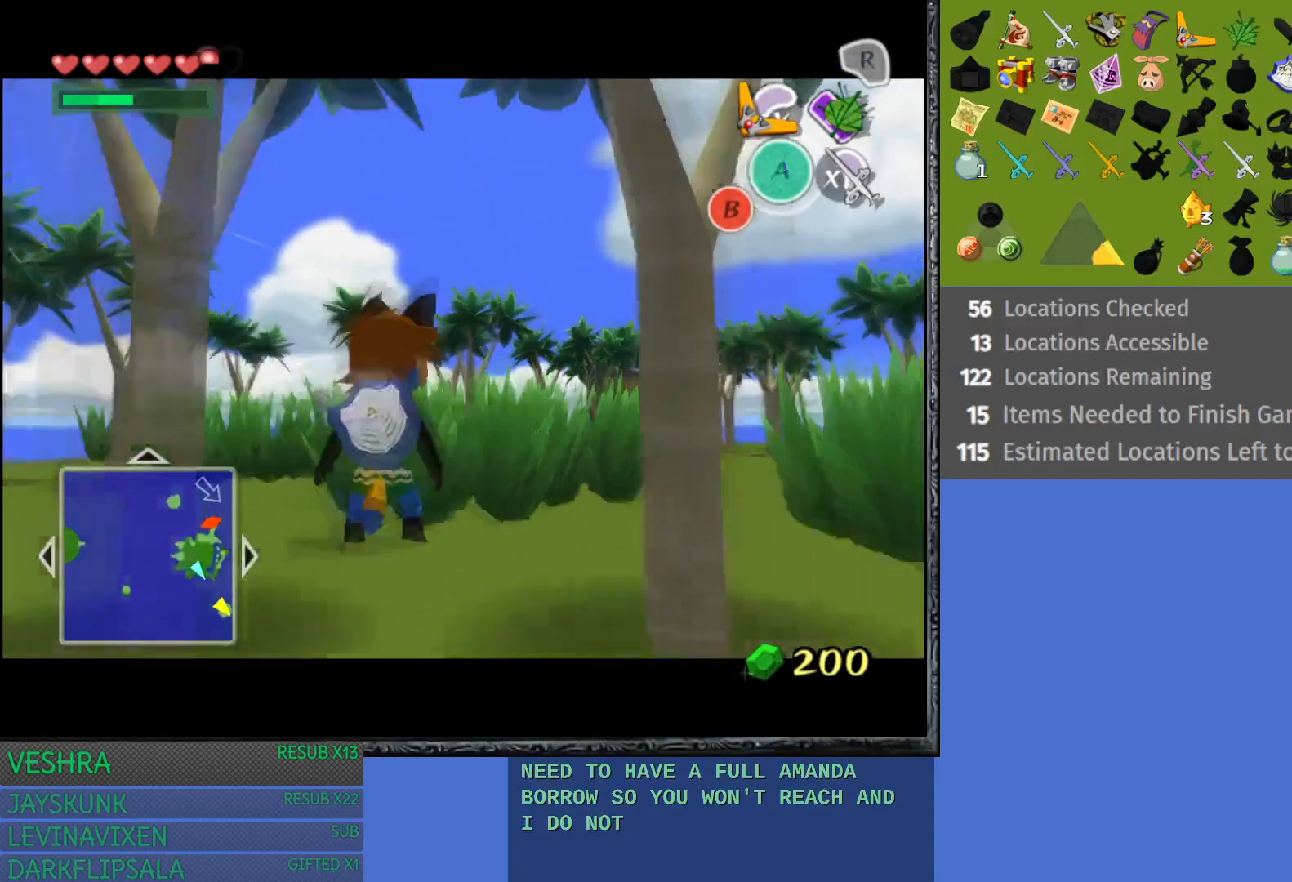
{"buttons": [], "left_stick": "down-right", "right_stick": "center", "events": [[467, "left_stick", "down-right"]]}
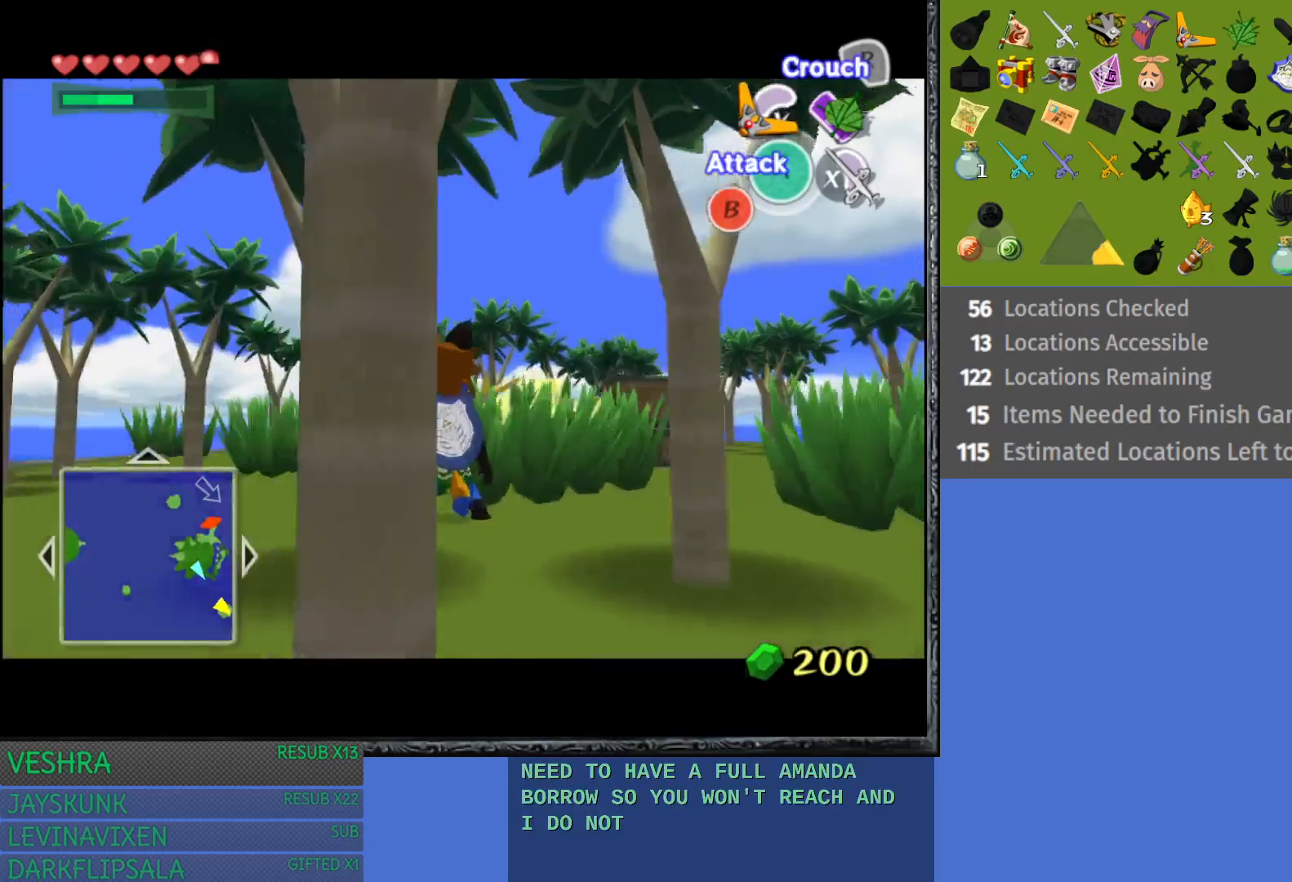
{"buttons": [], "left_stick": "right", "right_stick": "center", "events": [[167, "left_stick", "center"], [500, "left_stick", "right"]]}
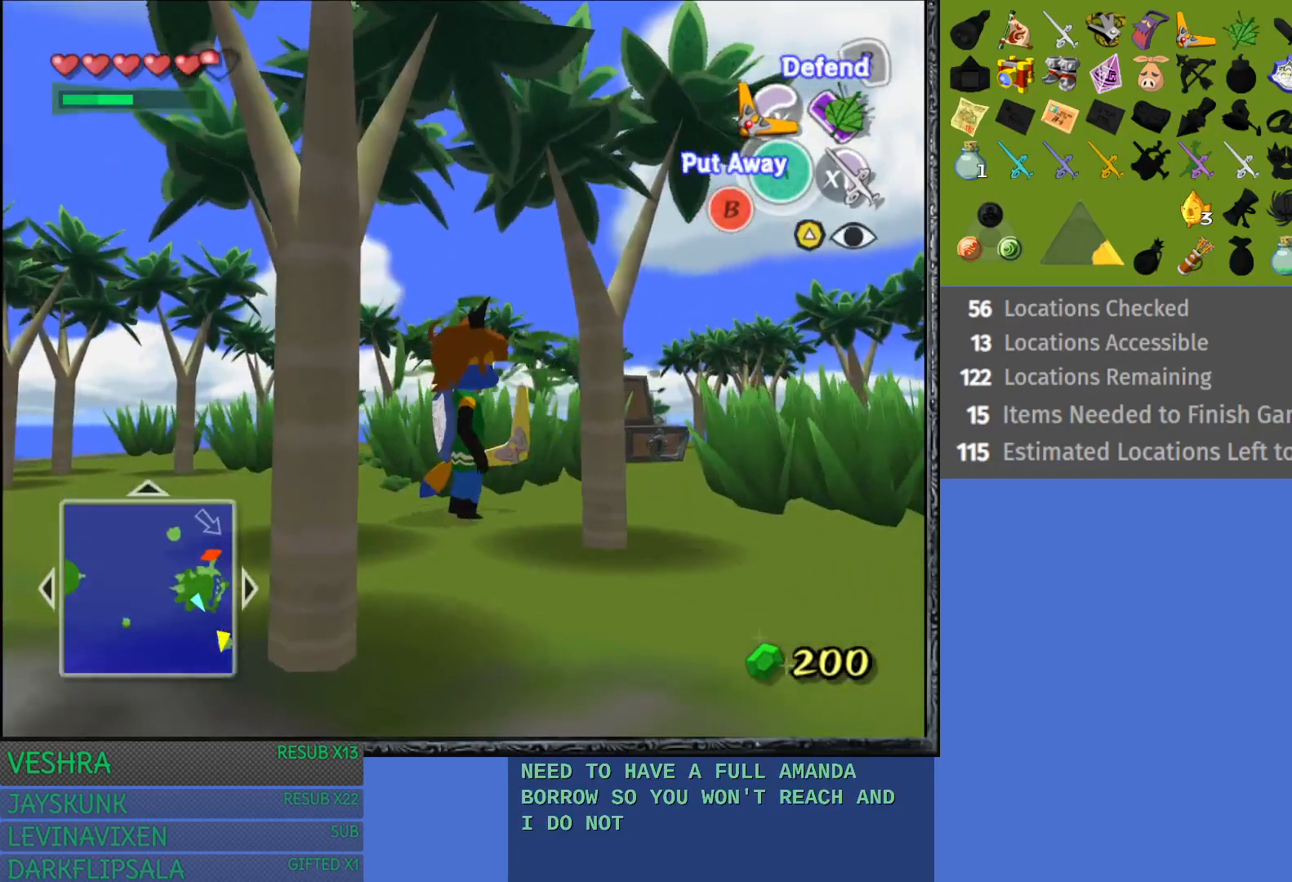
{"buttons": ["TRIANGLE"], "left_stick": "right", "right_stick": "center", "events": [[133, "left_stick", "up-right"], [367, "left_stick", "center"], [483, "TRIANGLE", "down"], [500, "left_stick", "right"]]}
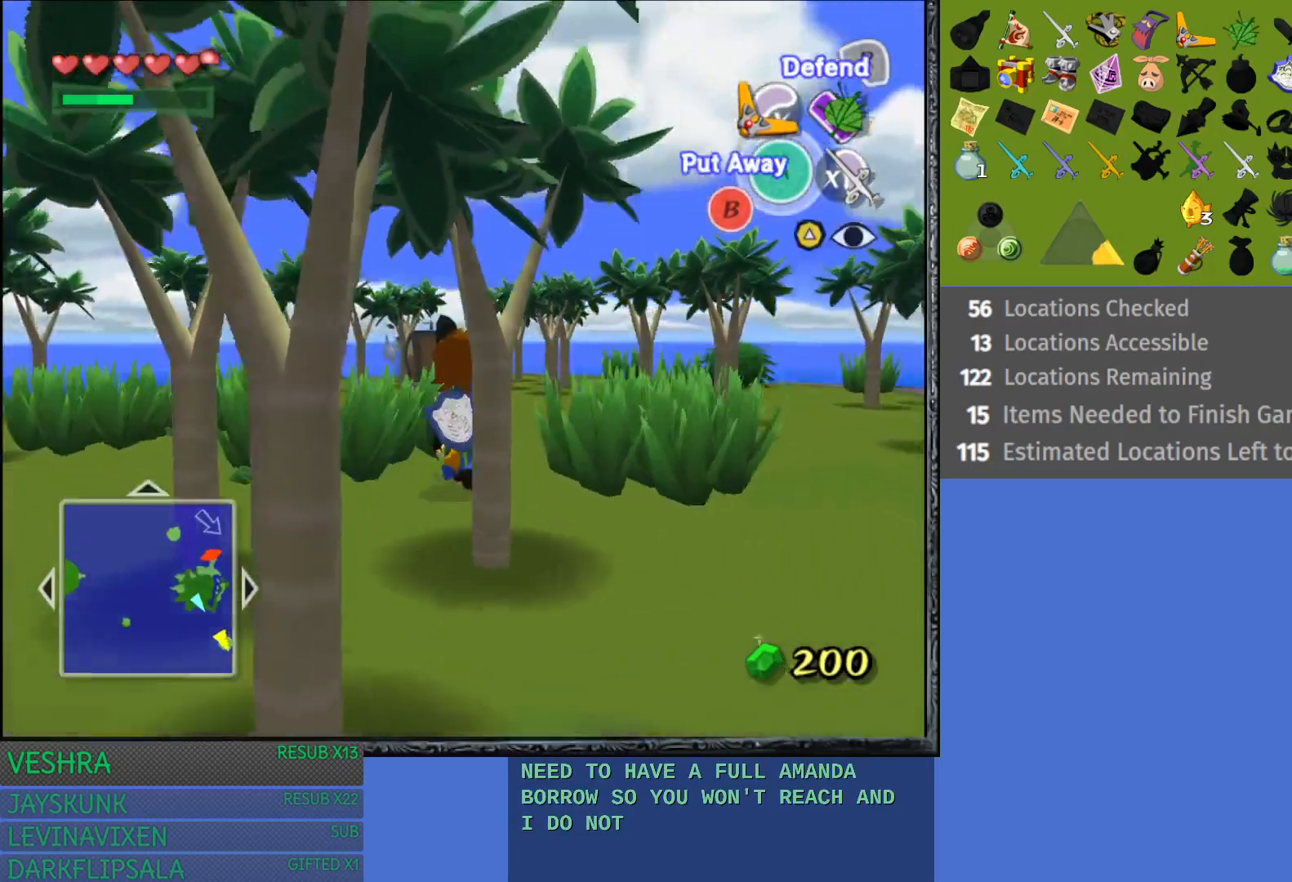
{"buttons": ["TRIANGLE"], "left_stick": "up-right", "right_stick": "center", "events": [[167, "left_stick", "up-right"]]}
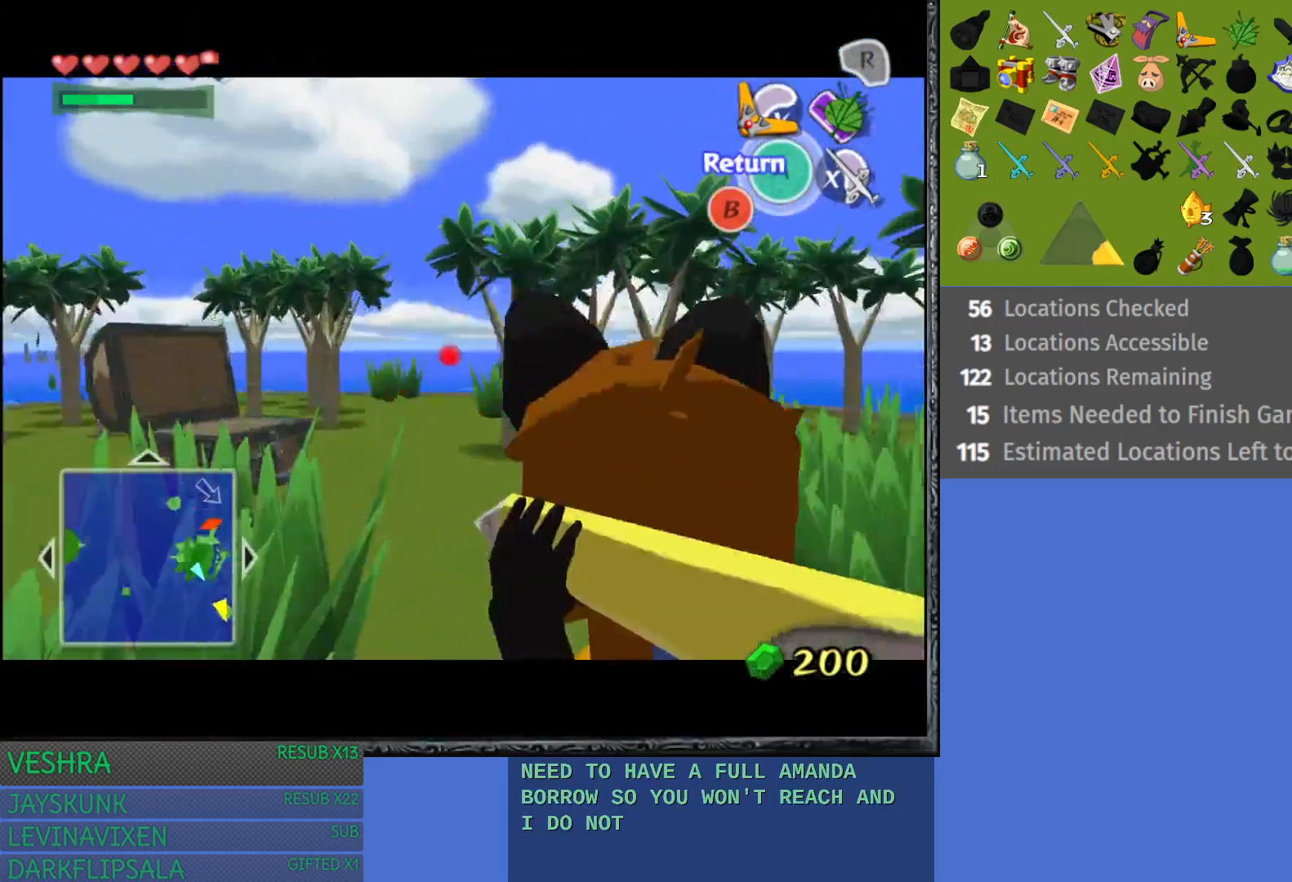
{"buttons": ["TRIANGLE"], "left_stick": "up-right", "right_stick": "center", "events": [[317, "left_stick", "right"], [433, "left_stick", "up-right"]]}
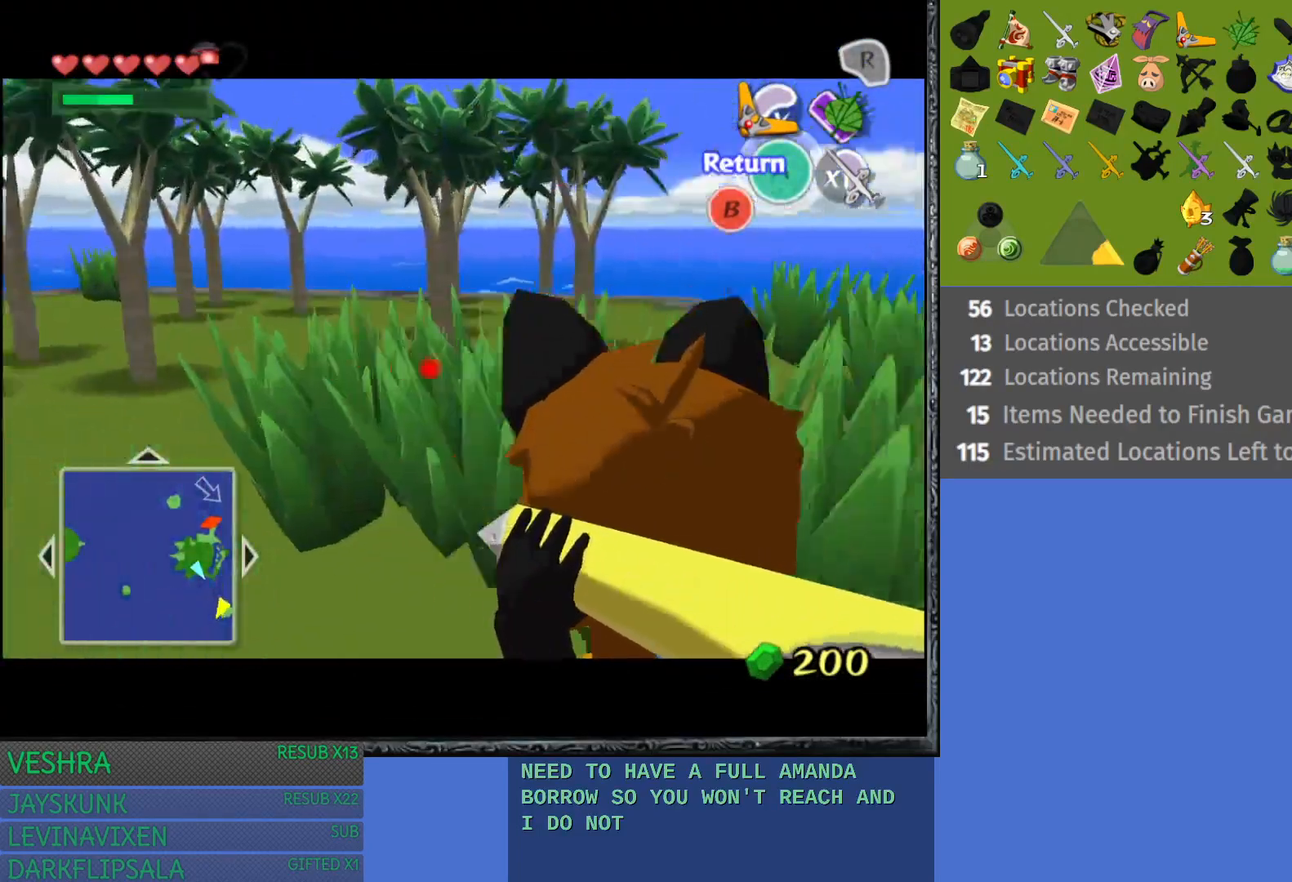
{"buttons": [], "left_stick": "center", "right_stick": "center", "events": [[267, "TRIANGLE", "up"], [300, "left_stick", "center"]]}
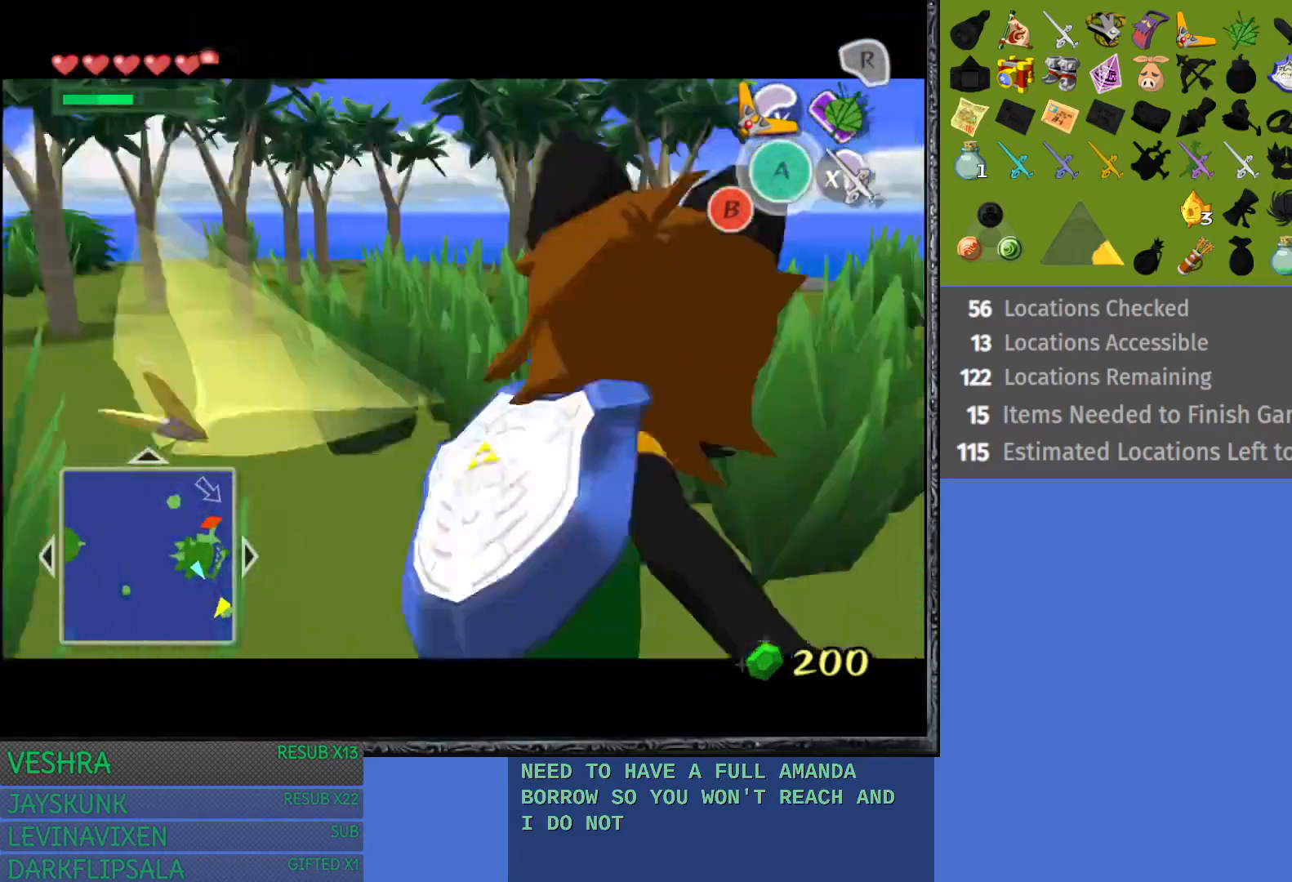
{"buttons": [], "left_stick": "center", "right_stick": "center", "events": []}
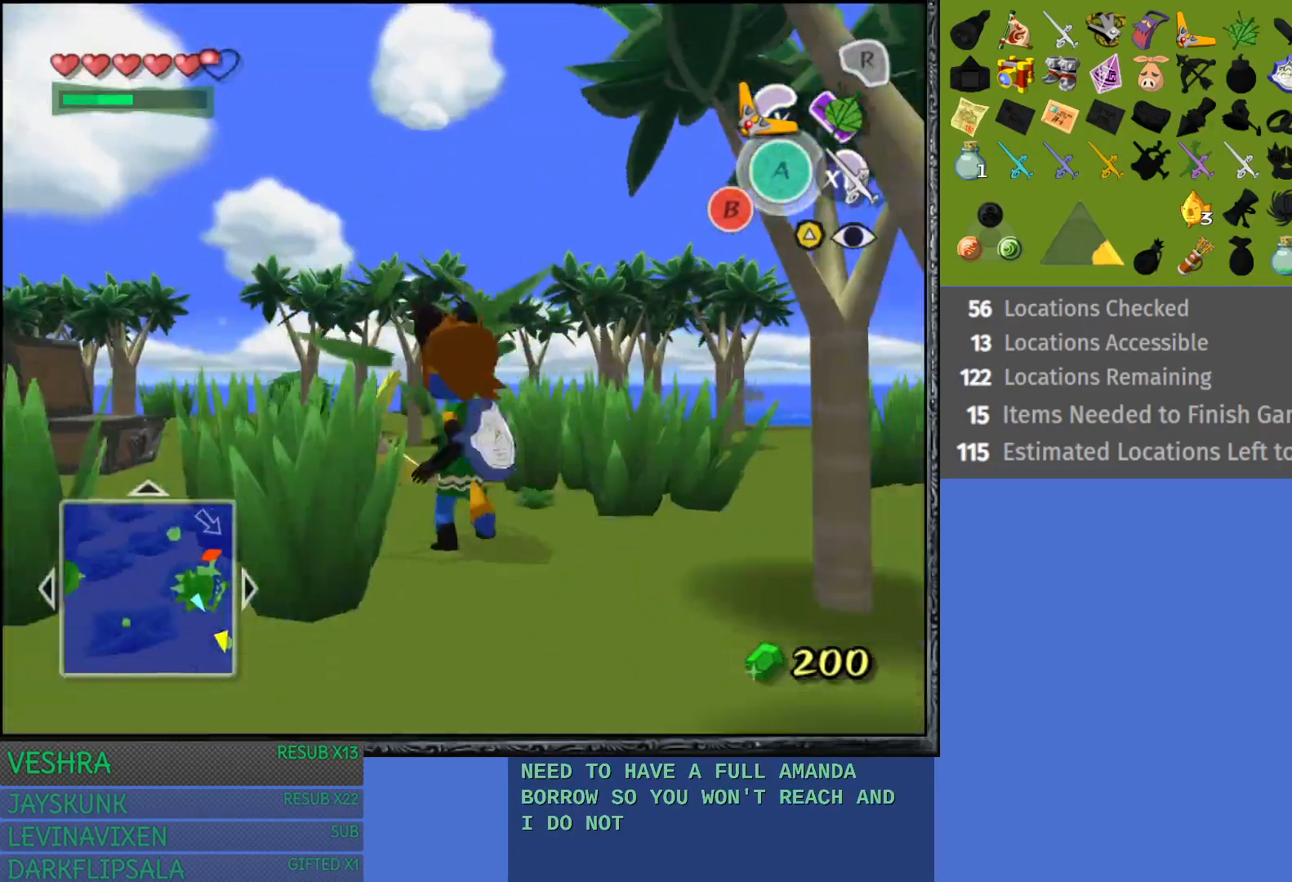
{"buttons": [], "left_stick": "right", "right_stick": "center", "events": [[83, "left_stick", "right"]]}
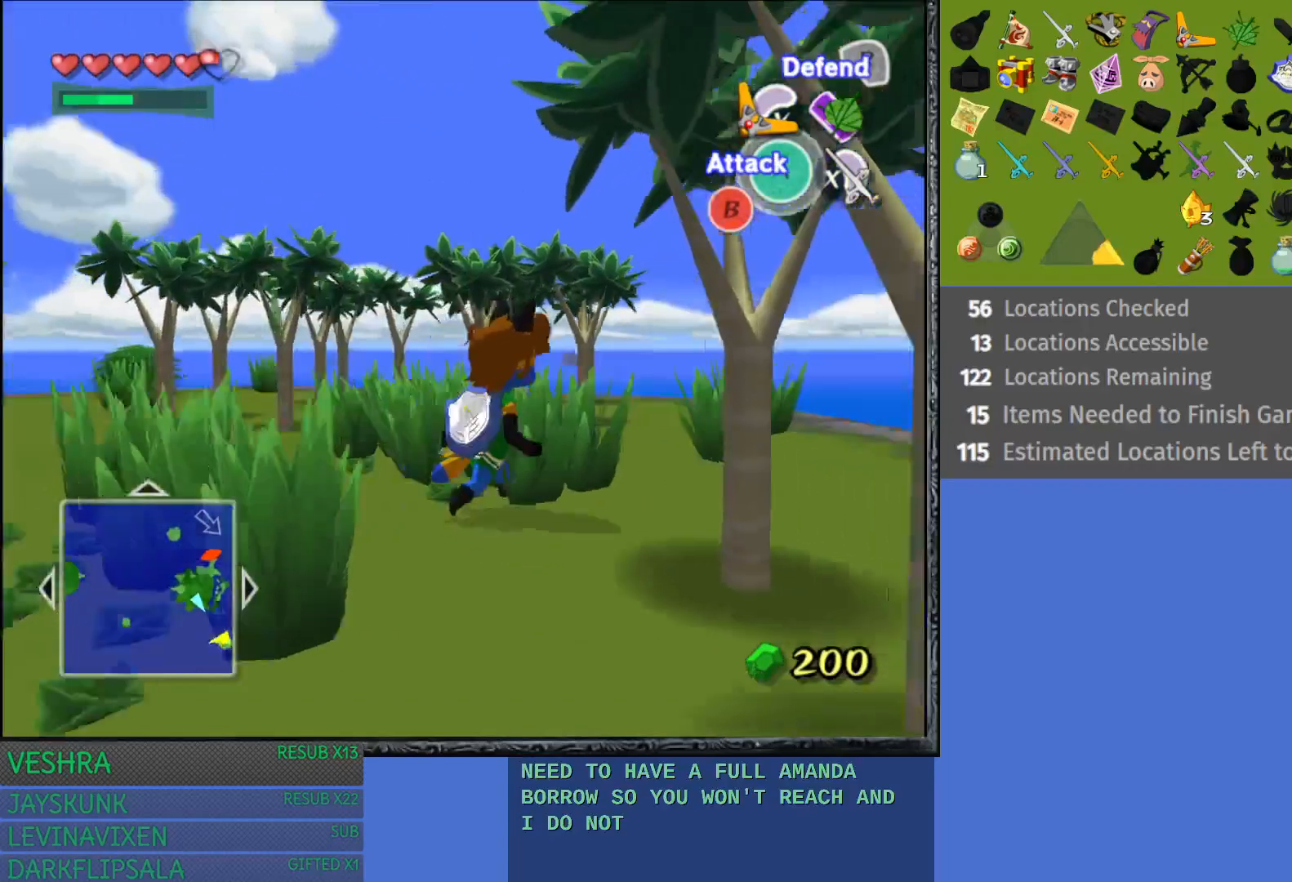
{"buttons": ["TRIANGLE"], "left_stick": "left", "right_stick": "center", "events": [[133, "left_stick", "center"], [317, "TRIANGLE", "down"], [433, "left_stick", "left"]]}
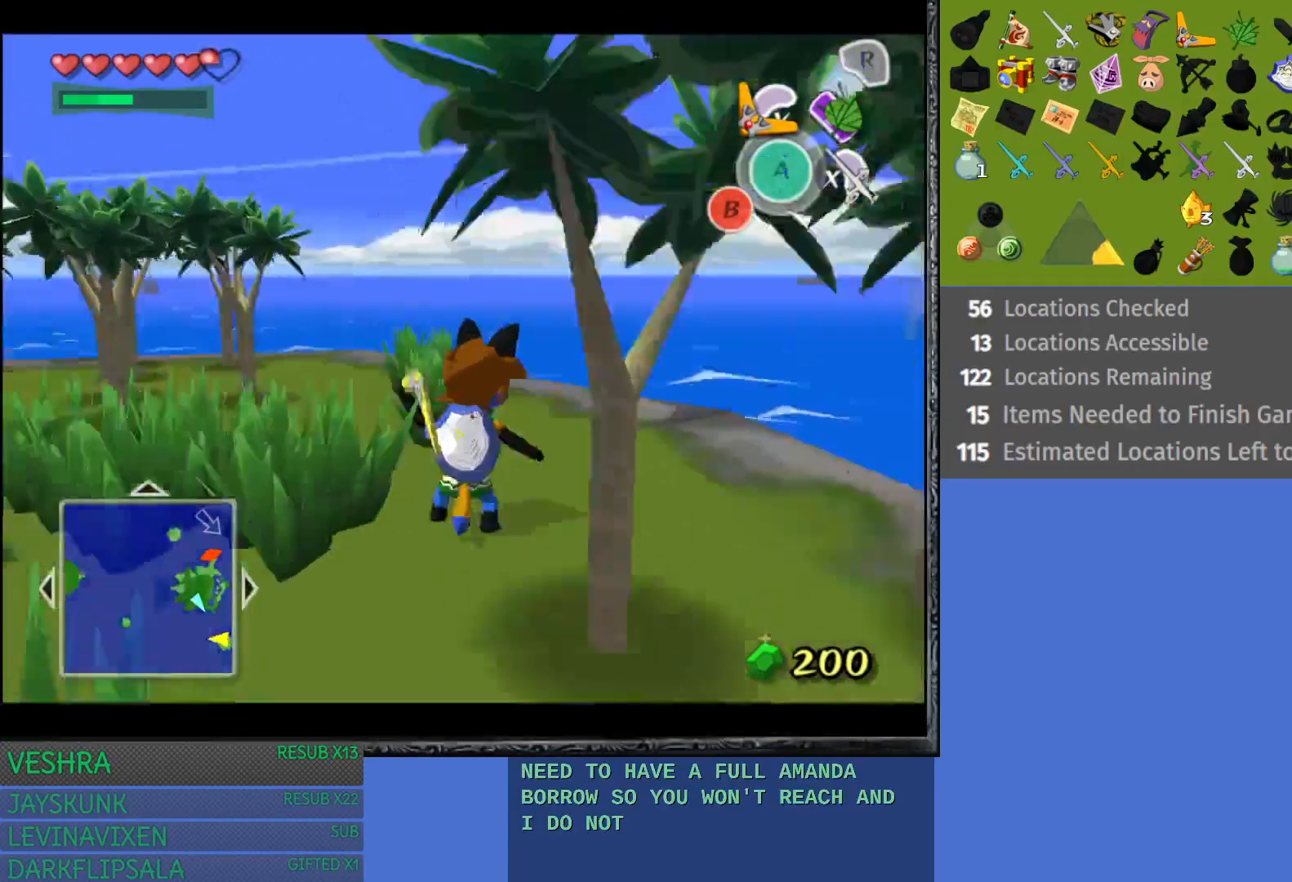
{"buttons": ["TRIANGLE"], "left_stick": "left", "right_stick": "center", "events": []}
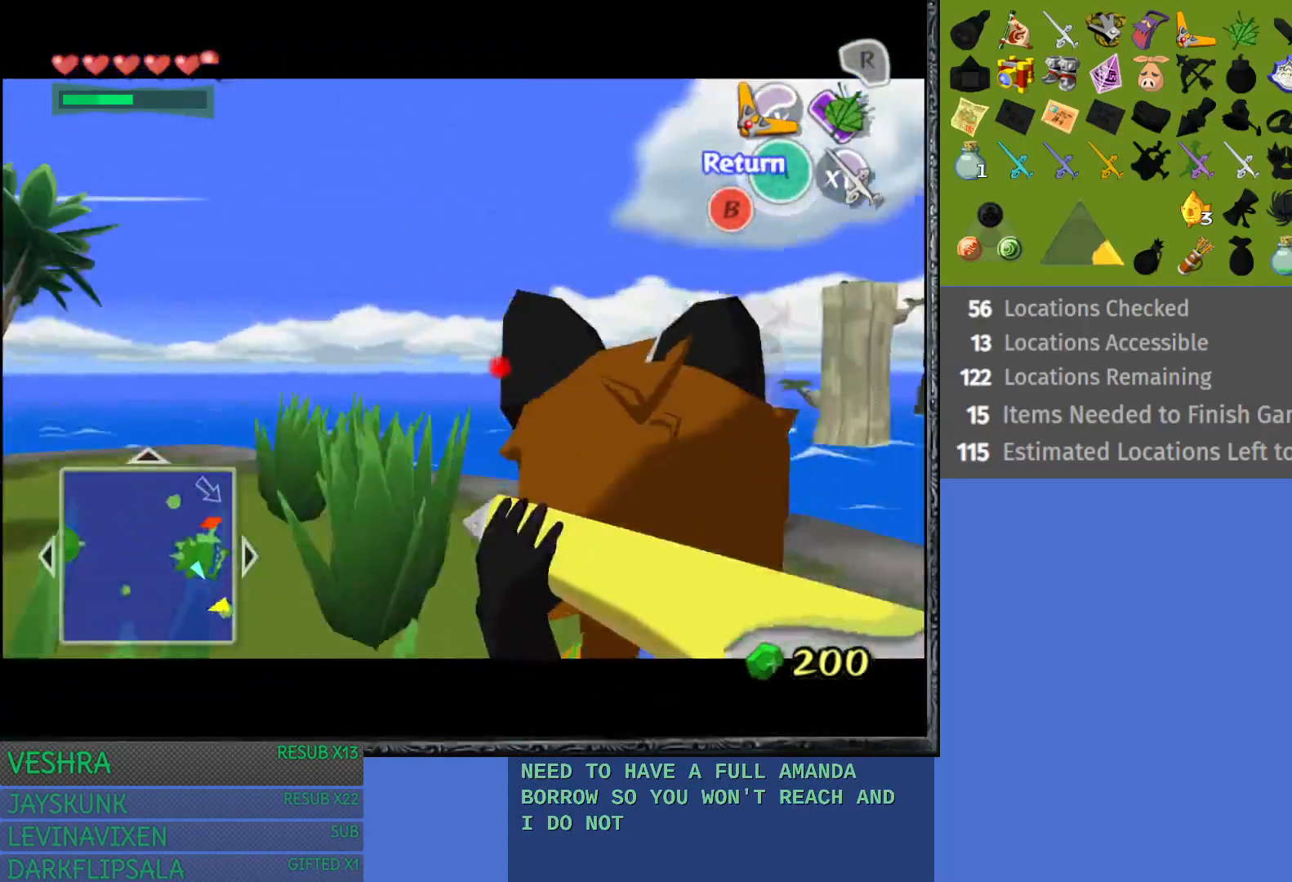
{"buttons": ["TRIANGLE"], "left_stick": "up-left", "right_stick": "center", "events": [[233, "left_stick", "up-left"]]}